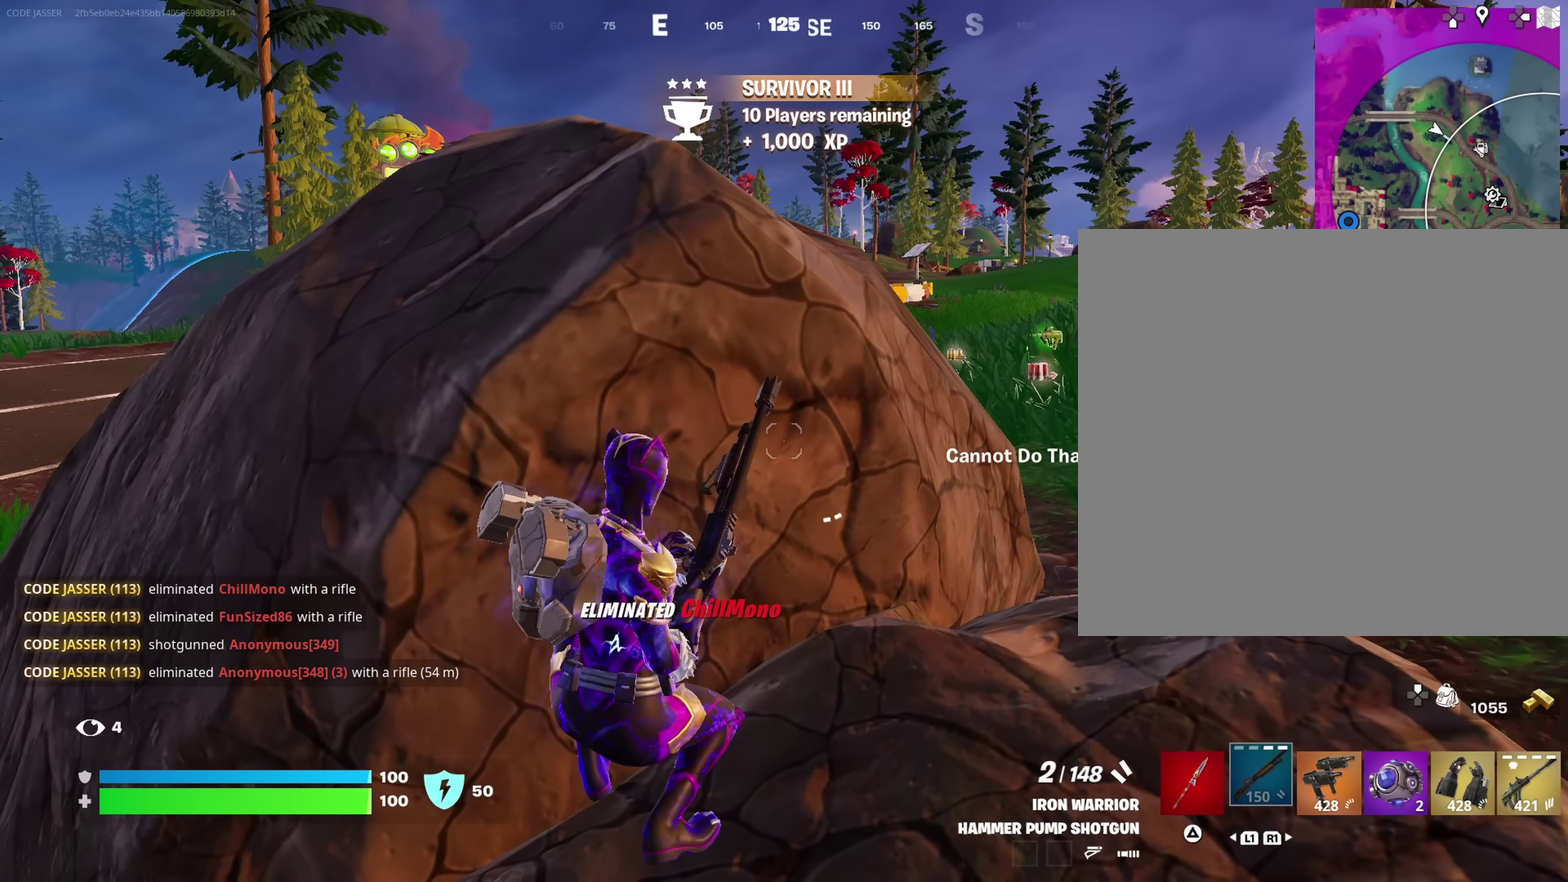
Gameplay with a controller (PlayStation layout); each line is a JSON object with the inputs held at the frame after it (dt_ms = milliseconds from this image to that frame). "events" lists button and stick changes between this image and that frame as [ms after this image, input, new state], when the widget could be followed in between. This document gives stick clicks only as held states, not as events.
{"dt_ms": 250, "buttons": [], "left_stick": "down-left", "right_stick": "center", "events": [[167, "left_stick", "down-left"]]}
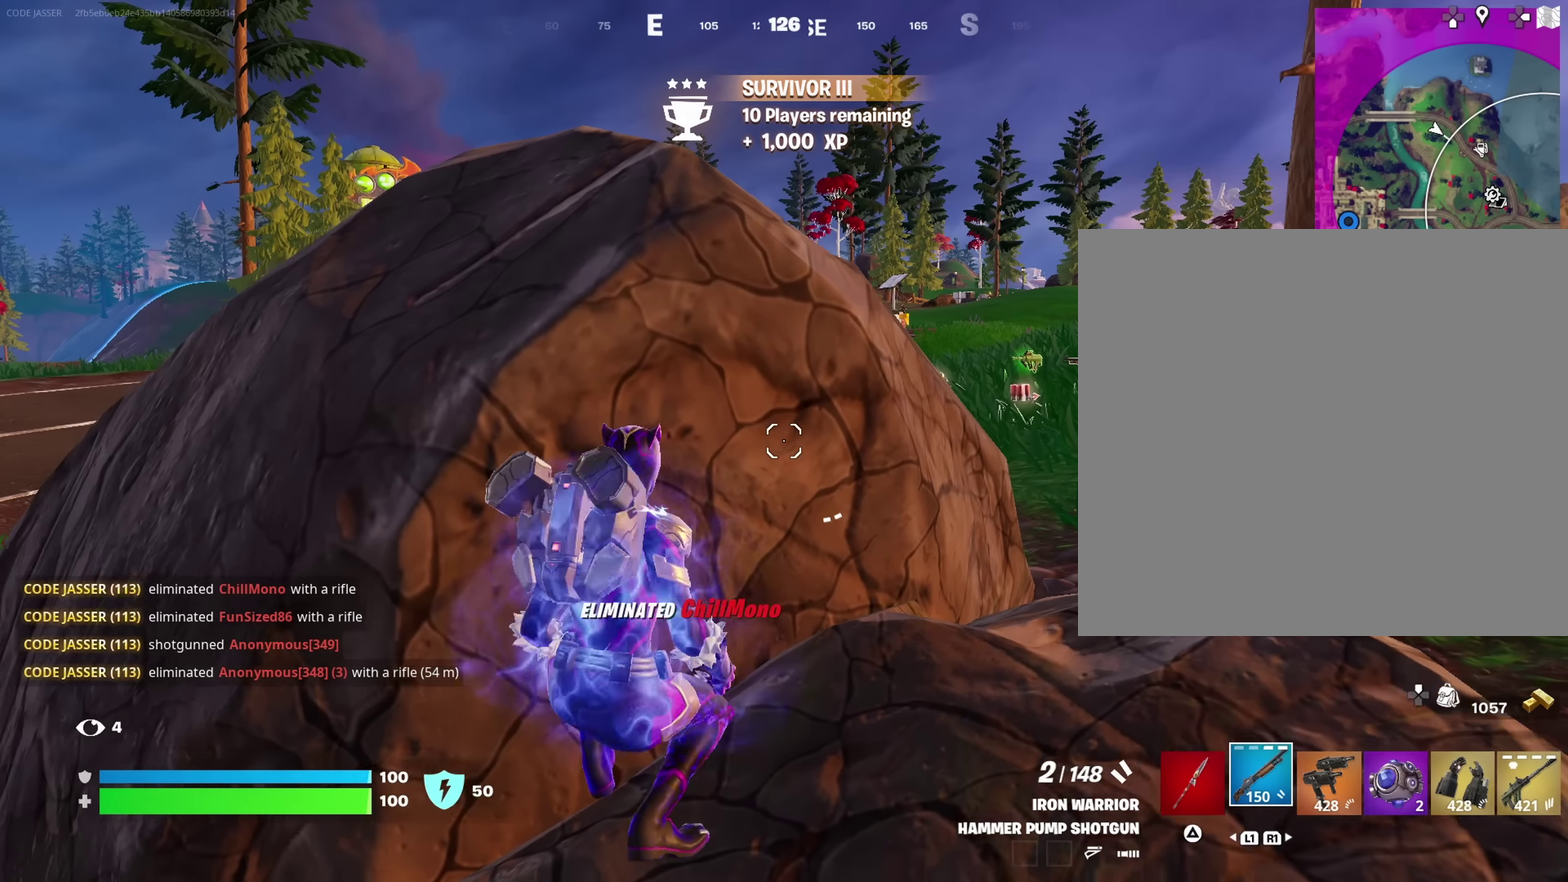
{"dt_ms": 500, "buttons": [], "left_stick": "center", "right_stick": "center", "events": [[50, "left_stick", "center"]]}
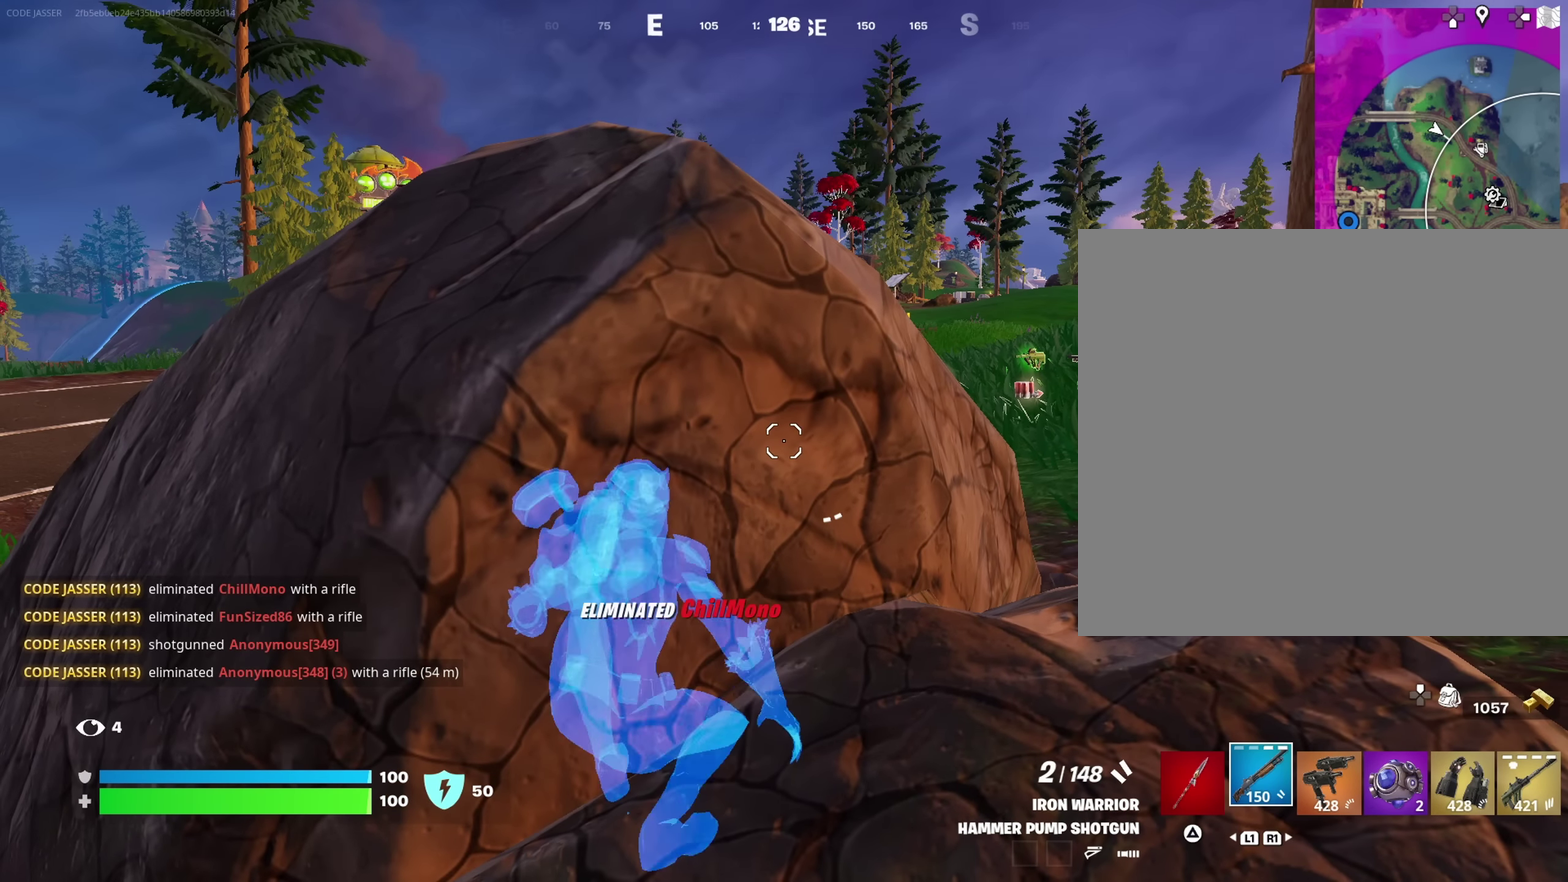
{"dt_ms": 550, "buttons": [], "left_stick": "down-left", "right_stick": "center", "events": [[250, "left_stick", "down-left"], [467, "SQUARE", "down"], [550, "SQUARE", "up"]]}
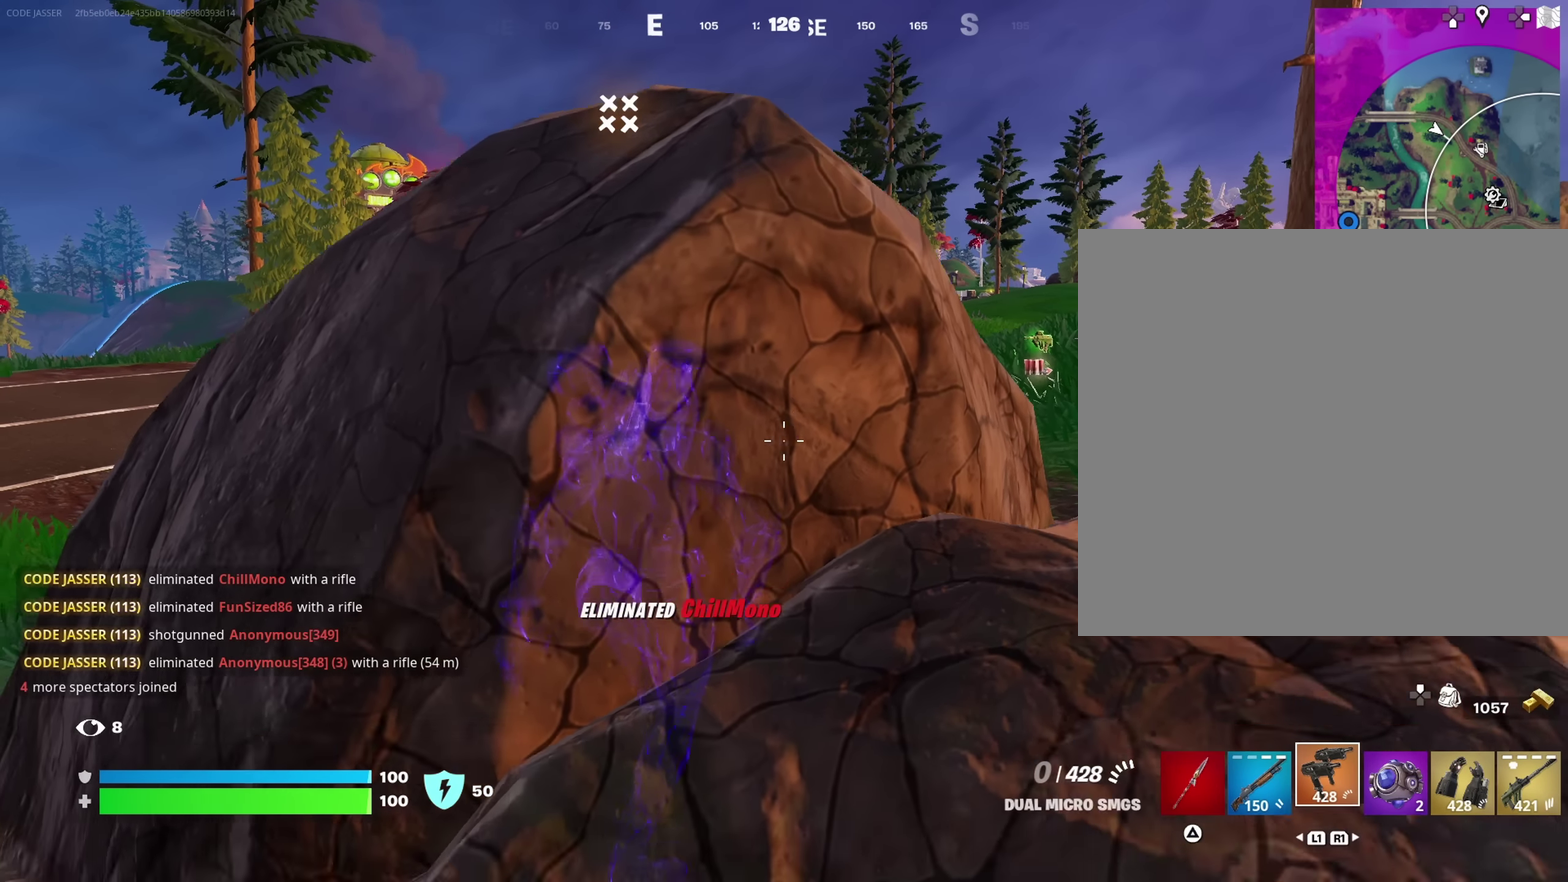
{"dt_ms": 450, "buttons": [], "left_stick": "down-left", "right_stick": "center", "events": [[17, "left_stick", "down"], [83, "SQUARE", "down"], [100, "left_stick", "center"], [167, "SQUARE", "up"], [250, "CROSS", "down"], [300, "SQUARE", "down"], [333, "CROSS", "up"], [367, "SQUARE", "up"], [433, "left_stick", "down-left"]]}
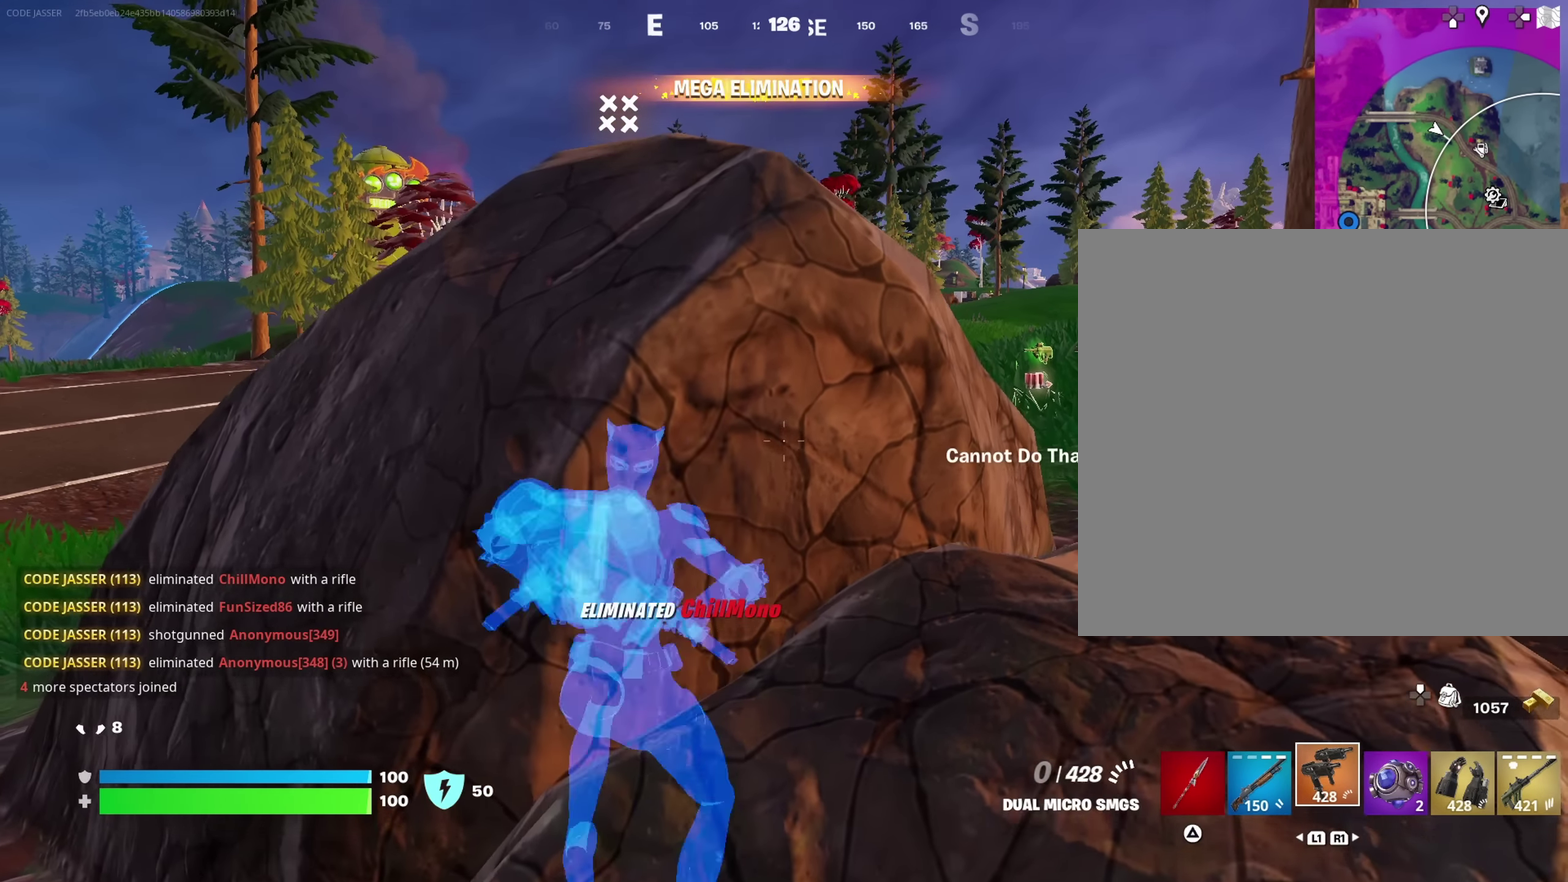
{"dt_ms": 450, "buttons": ["SQUARE"], "left_stick": "down-left", "right_stick": "center", "events": [[150, "SQUARE", "down"], [233, "SQUARE", "up"], [300, "SQUARE", "down"], [383, "SQUARE", "up"], [450, "SQUARE", "down"]]}
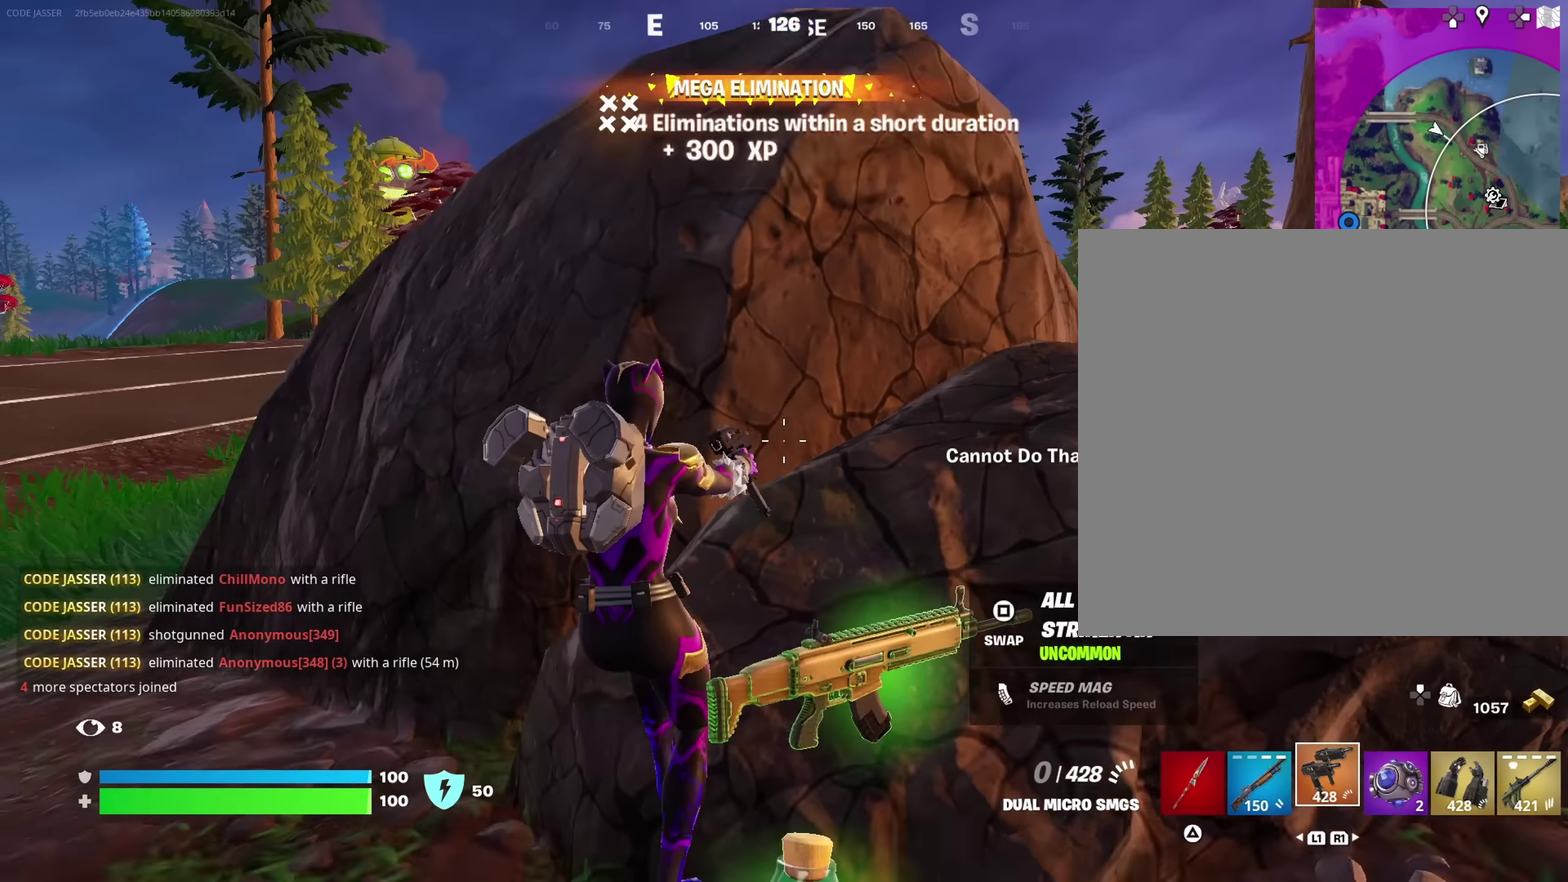
{"dt_ms": 550, "buttons": [], "left_stick": "down-left", "right_stick": "center"}
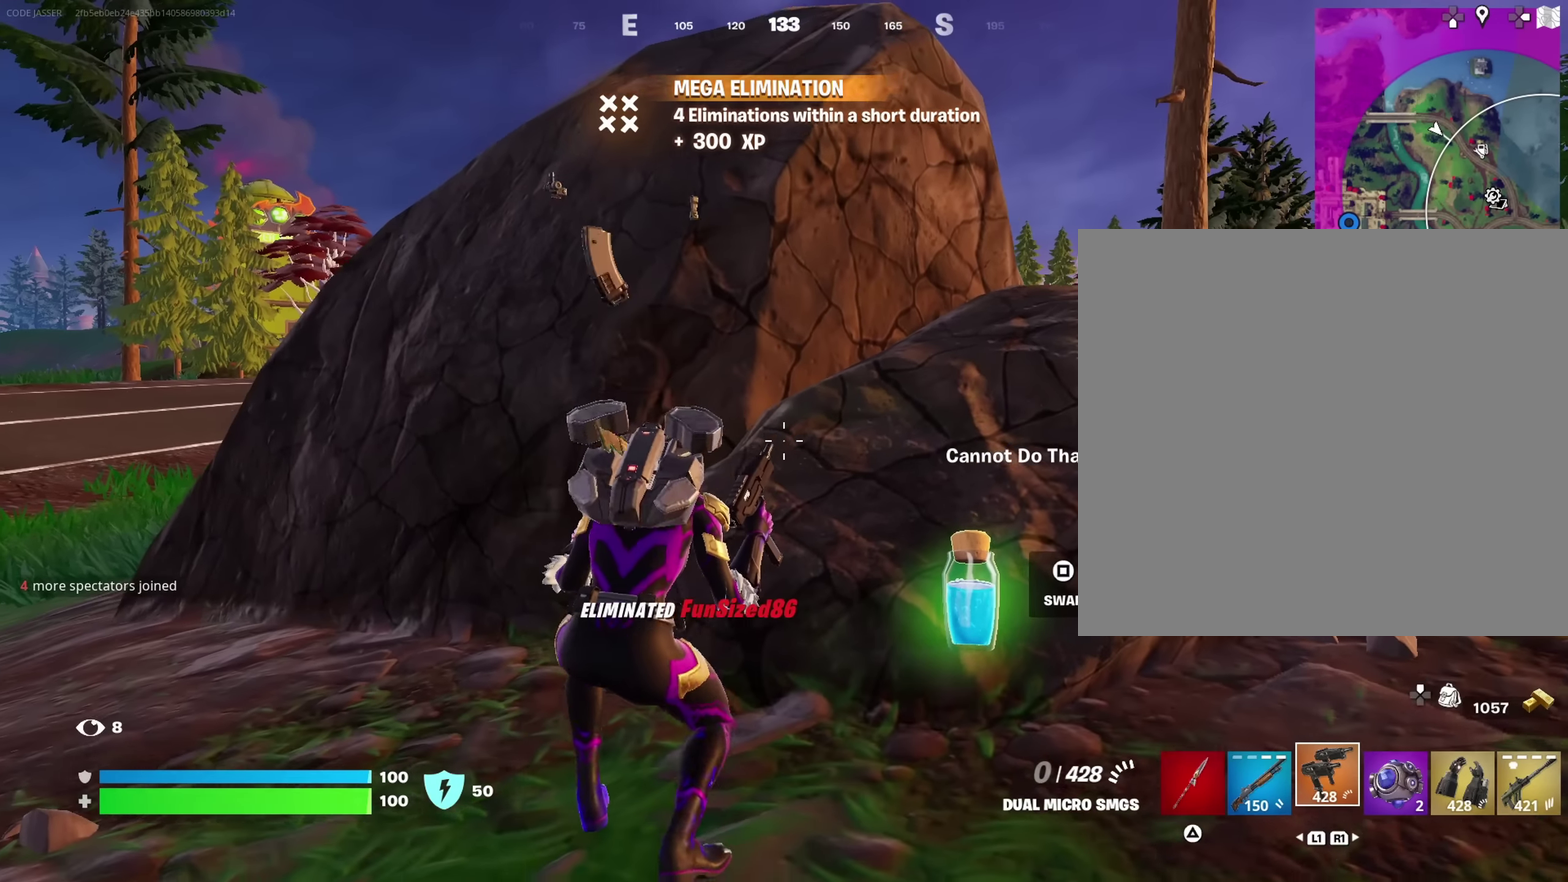
{"dt_ms": 450, "buttons": [], "left_stick": "down-left", "right_stick": "center", "events": [[116, "SQUARE", "down"], [183, "SQUARE", "up"]]}
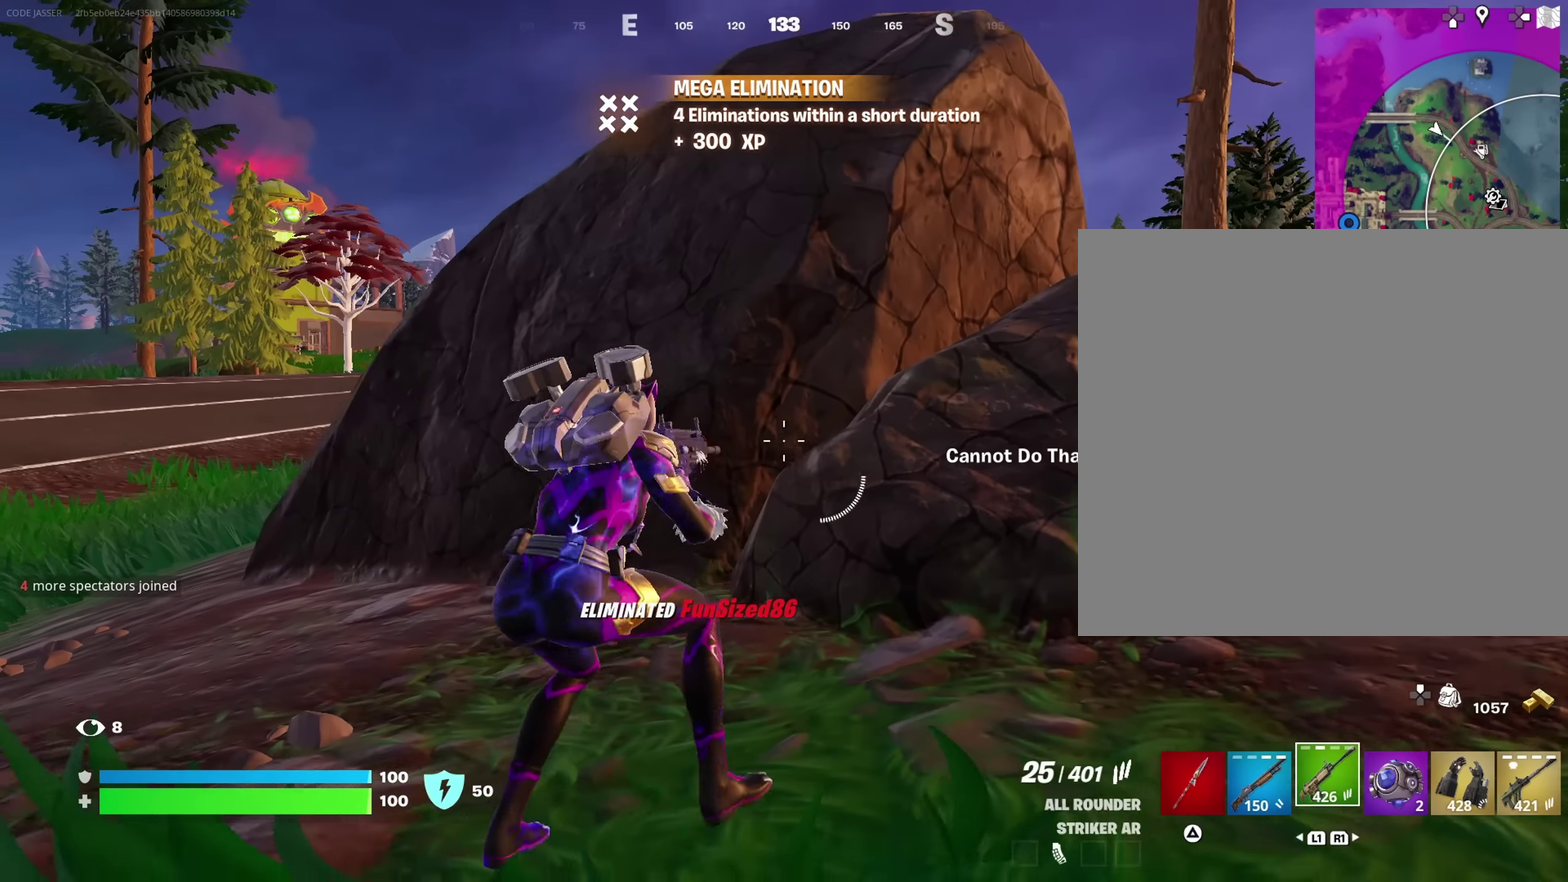
{"dt_ms": 550, "buttons": [], "left_stick": "up", "right_stick": "center"}
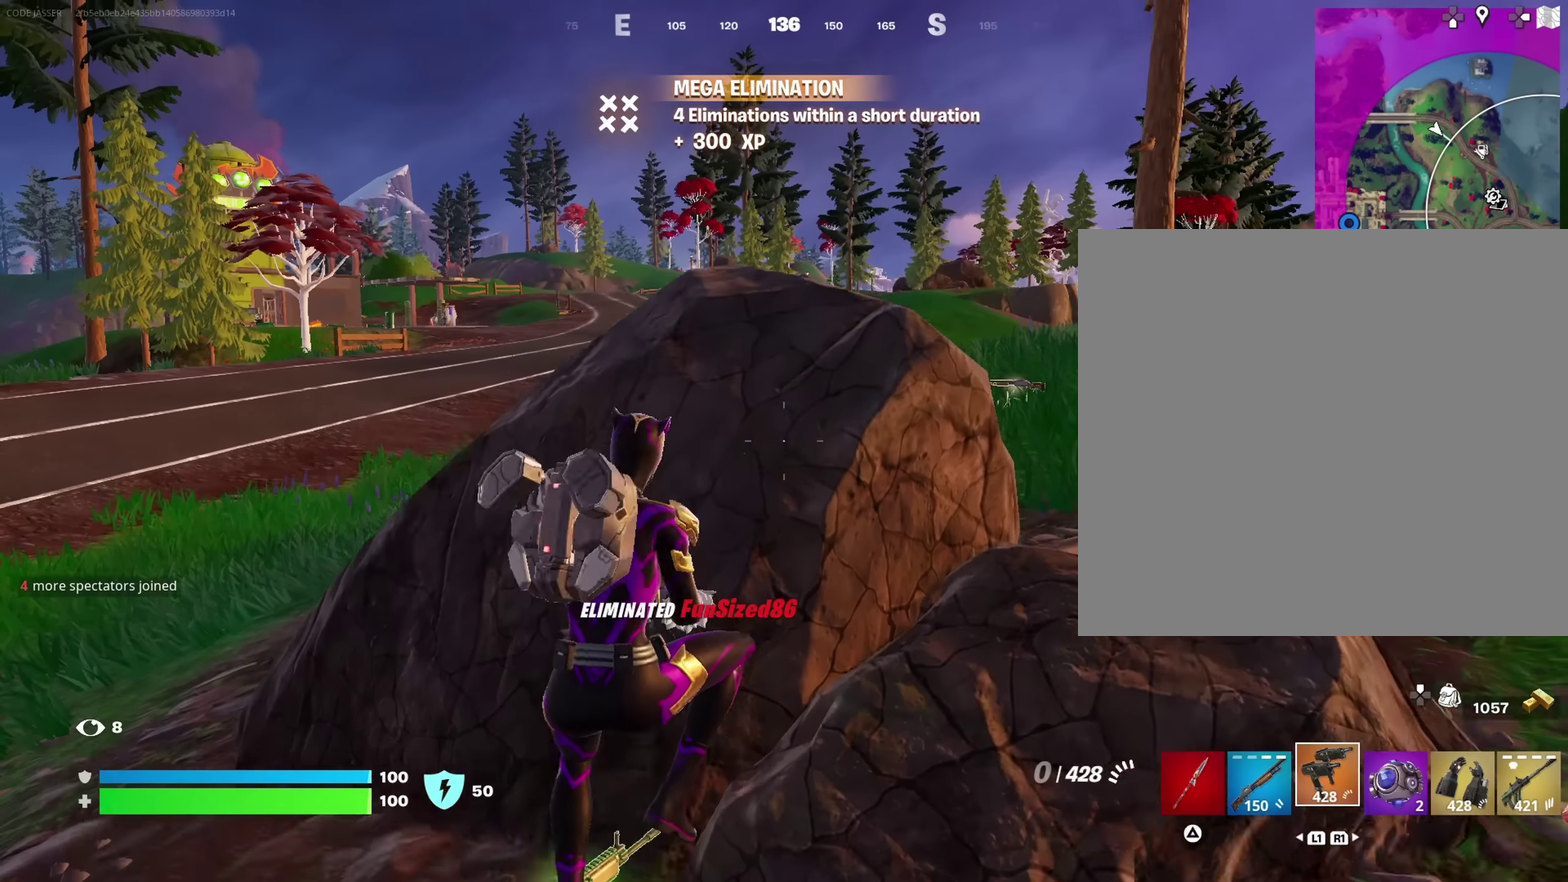
{"dt_ms": 450, "buttons": ["SQUARE"], "left_stick": "center", "right_stick": "center", "events": [[66, "left_stick", "up-left"], [83, "SQUARE", "down"], [133, "left_stick", "up"], [150, "SQUARE", "up"], [250, "left_stick", "center"], [416, "SQUARE", "down"]]}
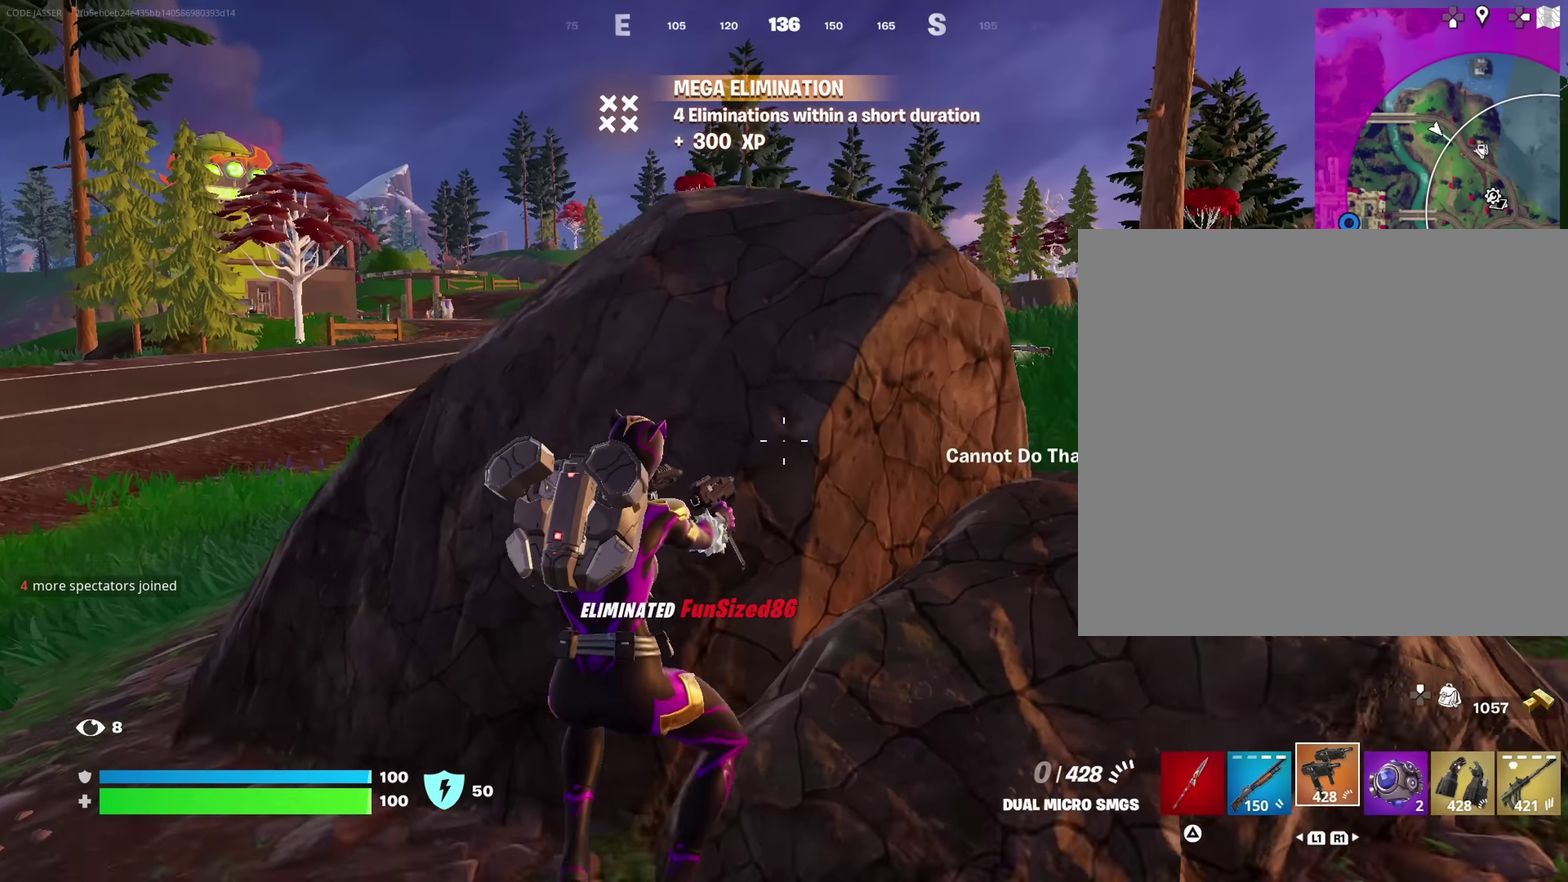
{"dt_ms": 550, "buttons": [], "left_stick": "center", "right_stick": "center", "events": [[50, "SQUARE", "up"]]}
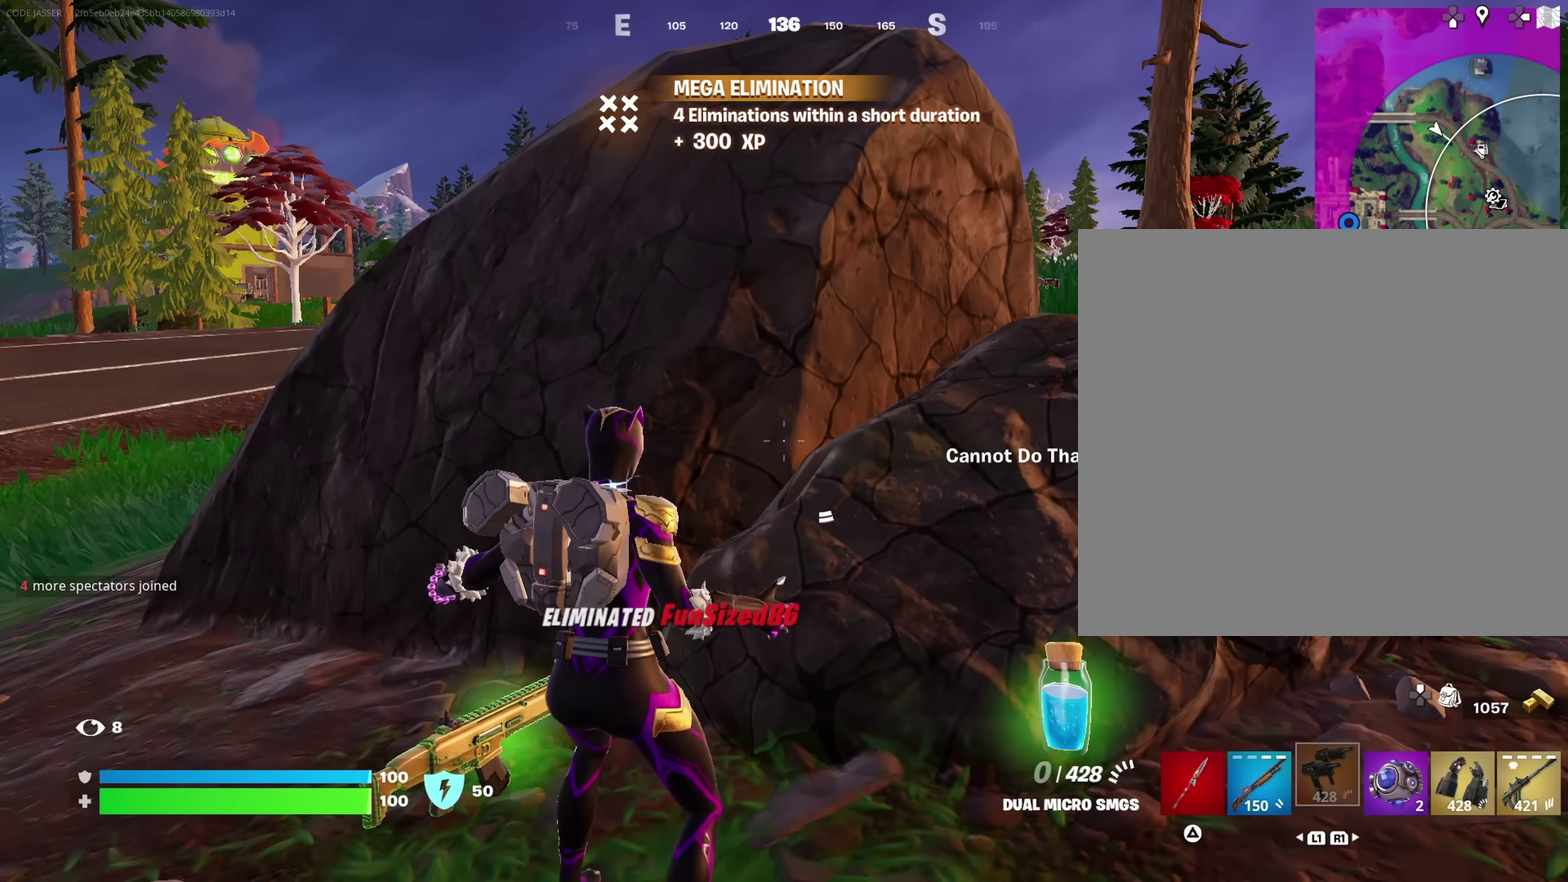
{"dt_ms": 750, "buttons": [], "left_stick": "center", "right_stick": "center", "events": [[150, "CROSS", "down"], [250, "CROSS", "up"]]}
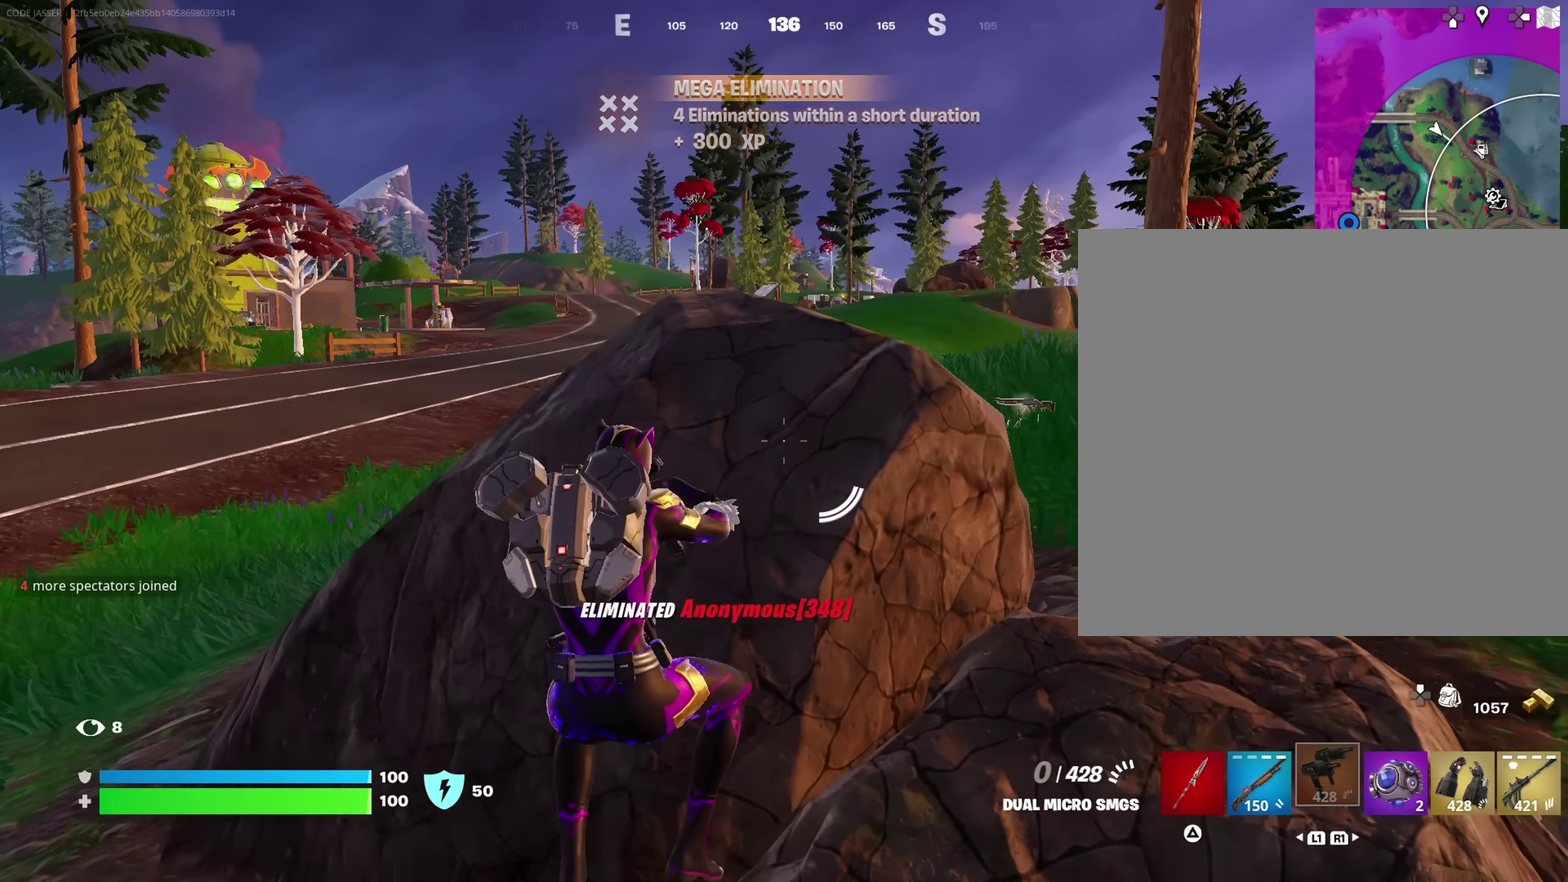
{"dt_ms": 250, "buttons": [], "left_stick": "center", "right_stick": "center", "events": []}
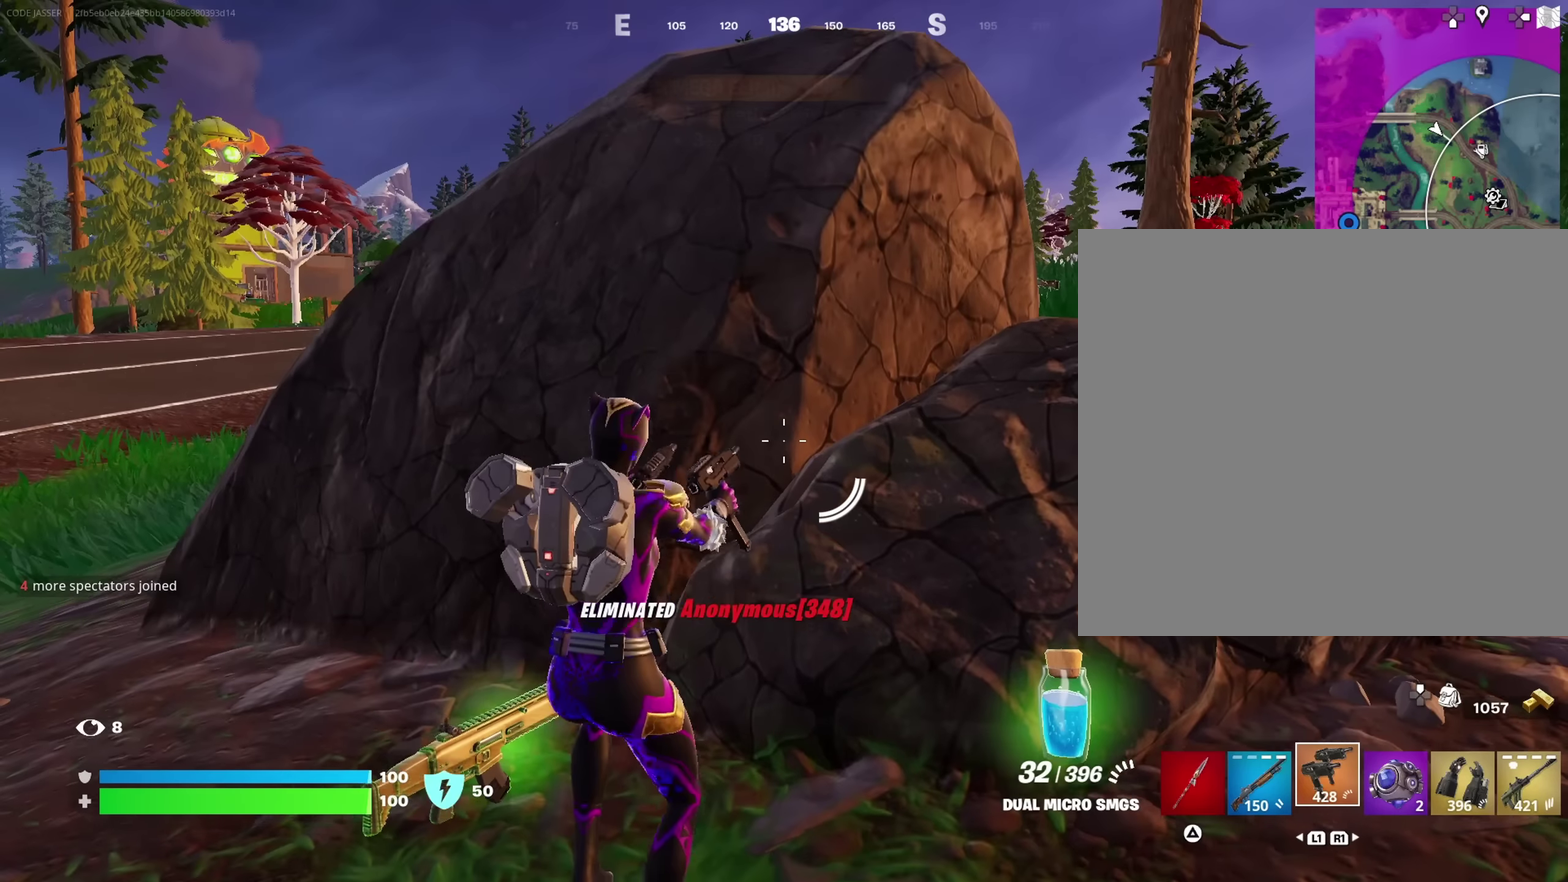
{"dt_ms": 500, "buttons": [], "left_stick": "center", "right_stick": "center", "events": []}